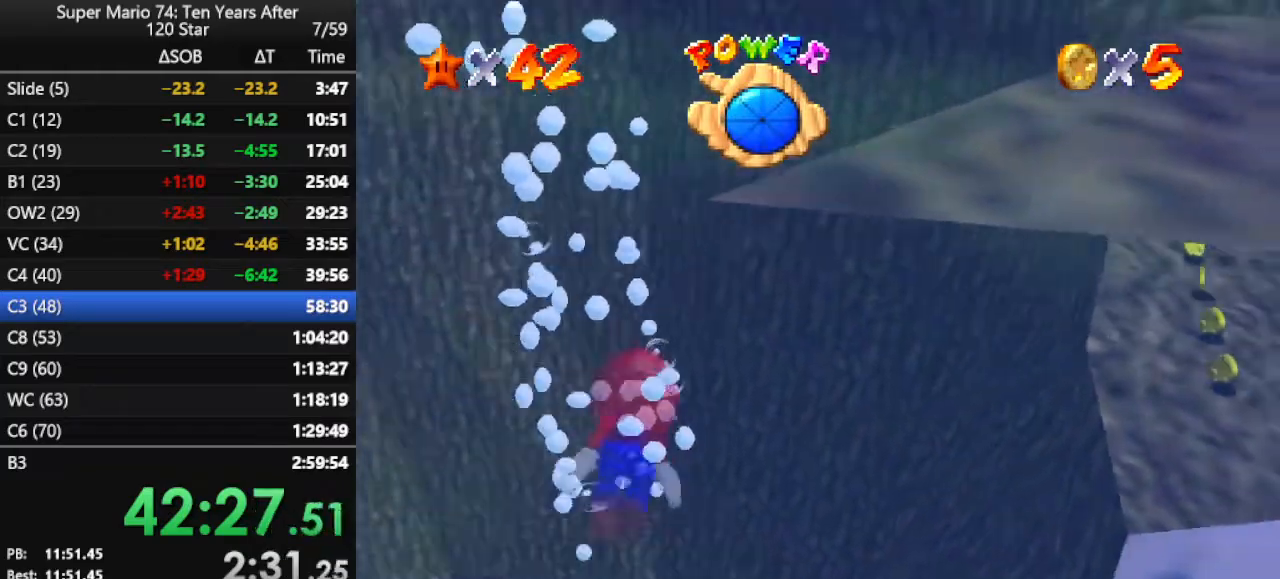
Gameplay with a controller (Nintendo layout); each line is a JSON object with the inputs held at the frame after it. "events" lists button and stick changes between this image and that frame as [ms after this image, input, new state], when the widget could be followed in between. Not read: L3 R3.
{"buttons": [], "left_stick": "right", "events": [[133, "A", "down"], [433, "A", "up"], [500, "left_stick", "right"]]}
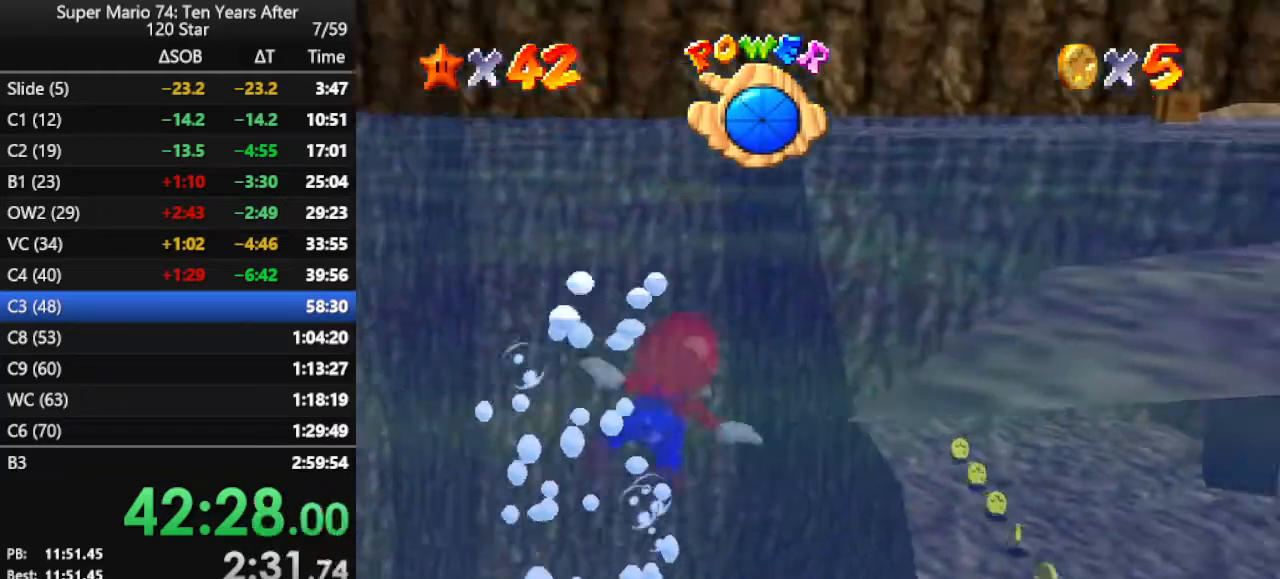
{"buttons": ["A"], "left_stick": "center", "events": [[300, "A", "down"], [300, "left_stick", "center"]]}
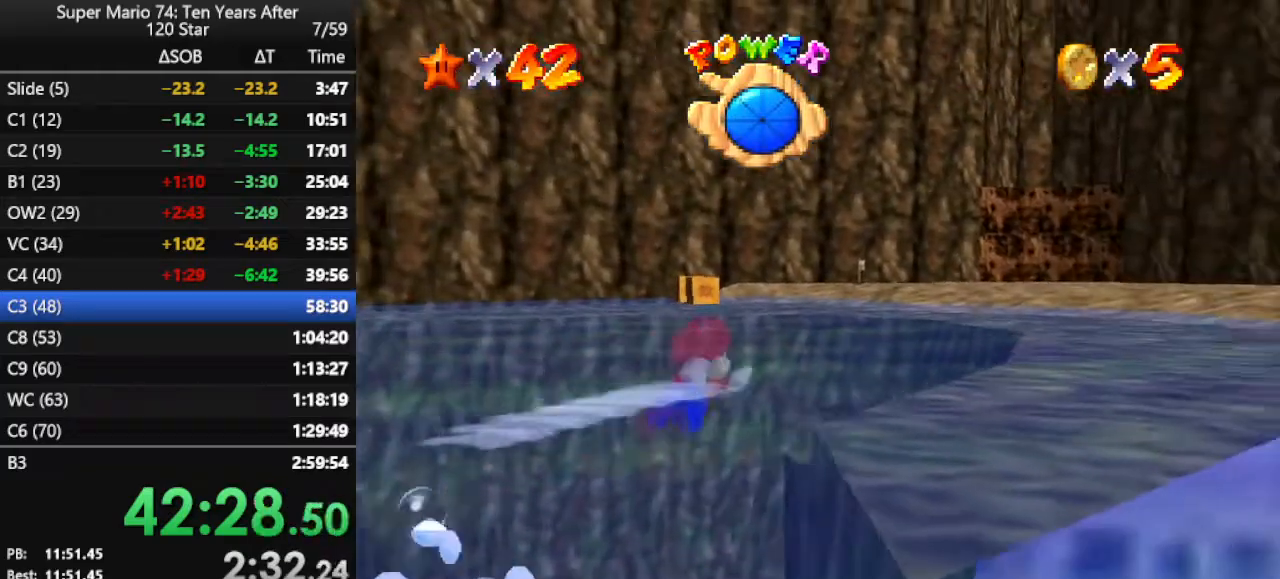
{"buttons": ["A"], "left_stick": "center", "events": [[67, "A", "up"], [400, "A", "down"]]}
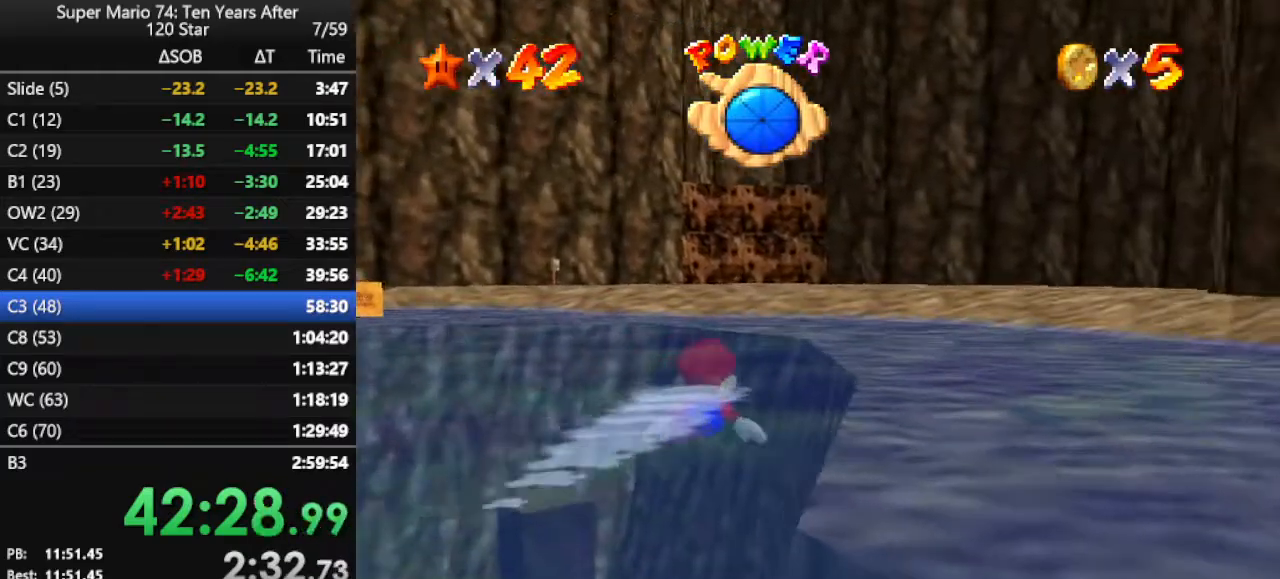
{"buttons": [], "left_stick": "down", "events": [[200, "A", "up"], [233, "left_stick", "down"], [300, "A", "down"], [433, "A", "up"]]}
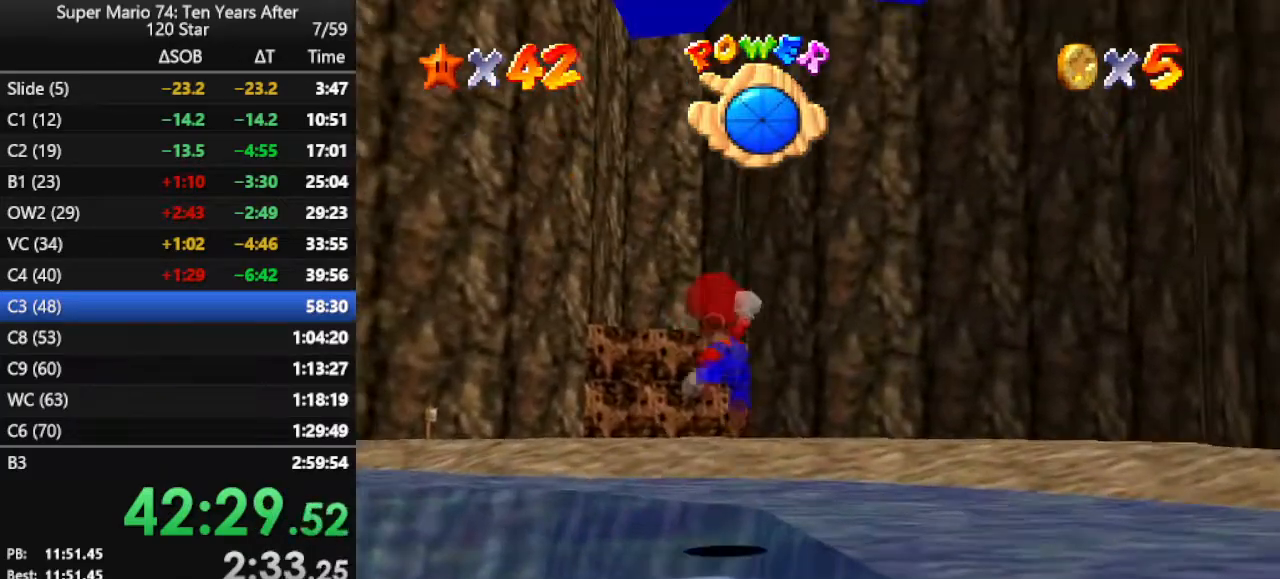
{"buttons": [], "left_stick": "up", "events": [[33, "A", "down"], [133, "A", "up"], [133, "left_stick", "up-right"], [167, "A", "down"], [300, "A", "up"], [467, "left_stick", "up"]]}
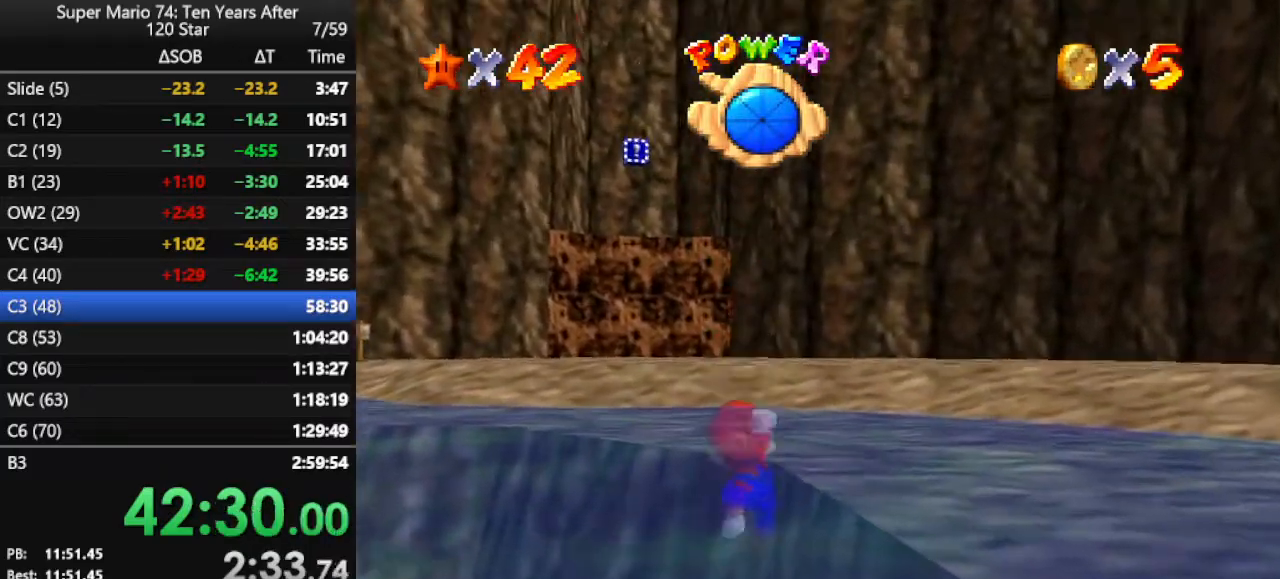
{"buttons": ["A"], "left_stick": "left", "events": [[33, "A", "down"], [200, "A", "up"], [300, "A", "down"], [367, "left_stick", "left"], [433, "A", "up"], [500, "A", "down"]]}
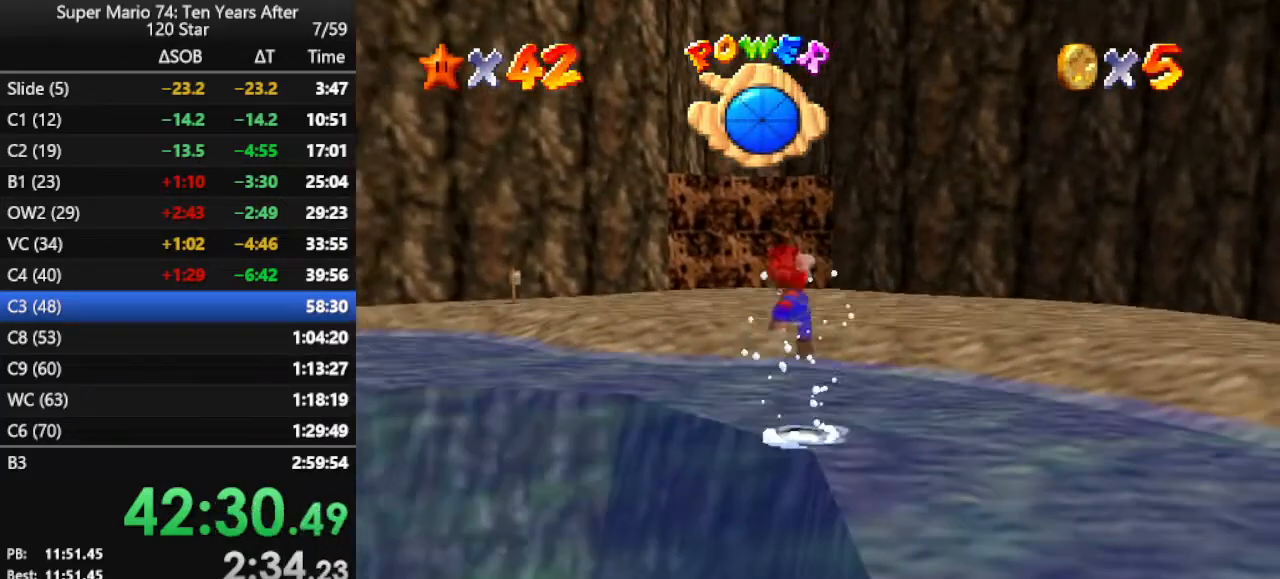
{"buttons": ["B"], "left_stick": "up", "events": [[33, "left_stick", "up"], [133, "A", "up"], [233, "B", "down"], [333, "B", "up"], [433, "B", "down"]]}
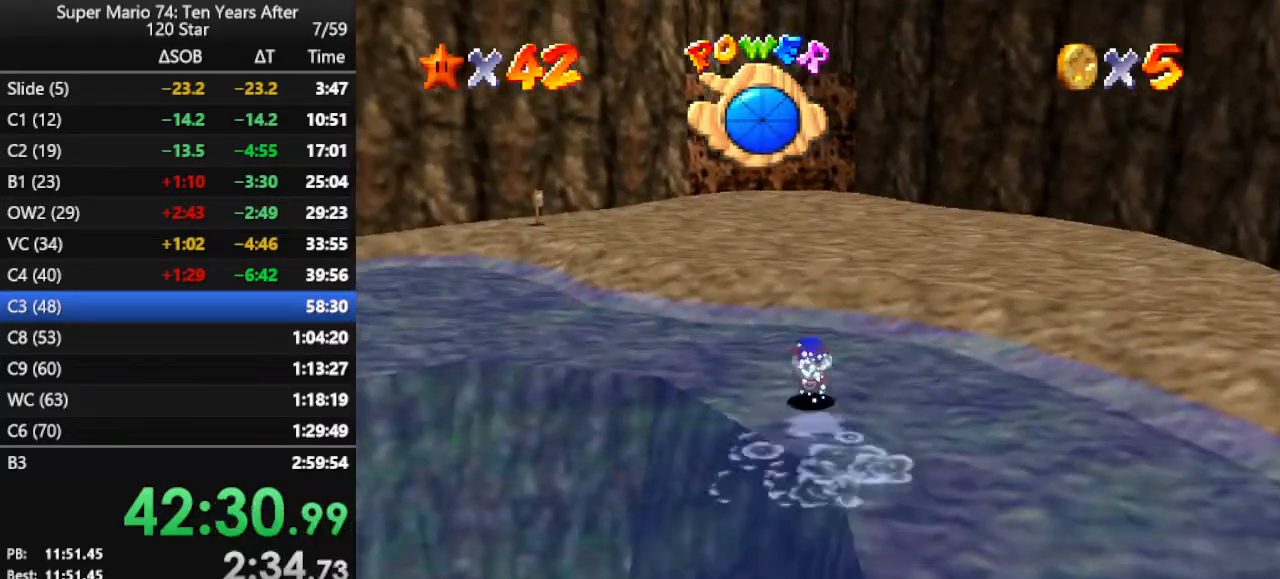
{"buttons": ["A"], "left_stick": "up", "events": [[167, "B", "up"], [467, "A", "down"]]}
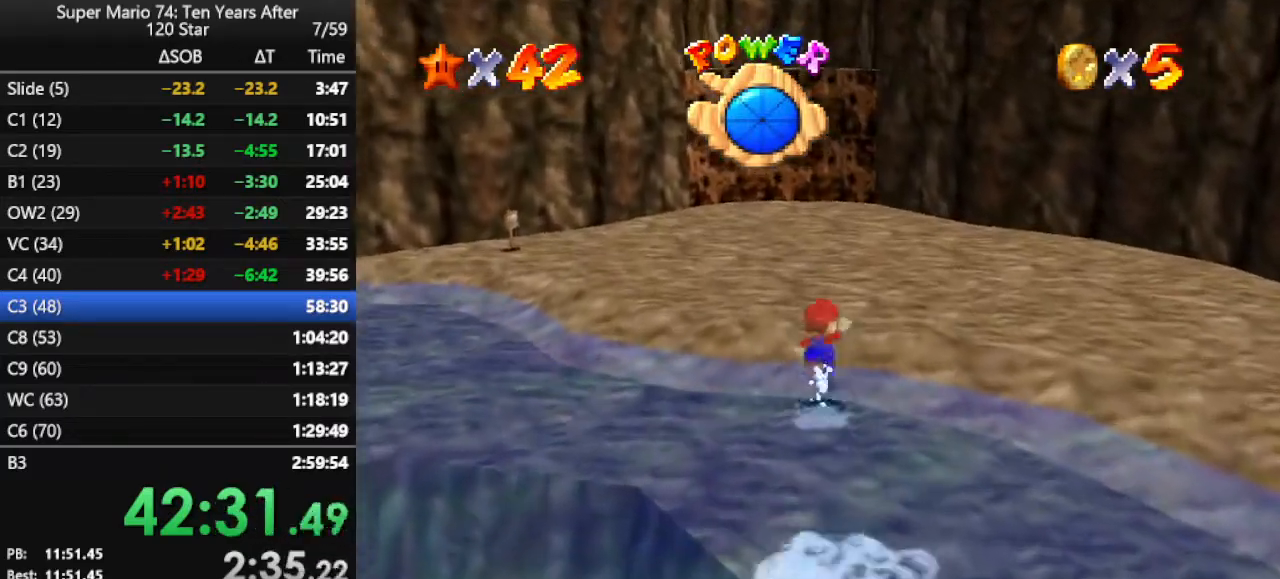
{"buttons": ["B"], "left_stick": "up", "events": [[67, "A", "up"], [167, "B", "down"], [233, "B", "up"], [467, "B", "down"]]}
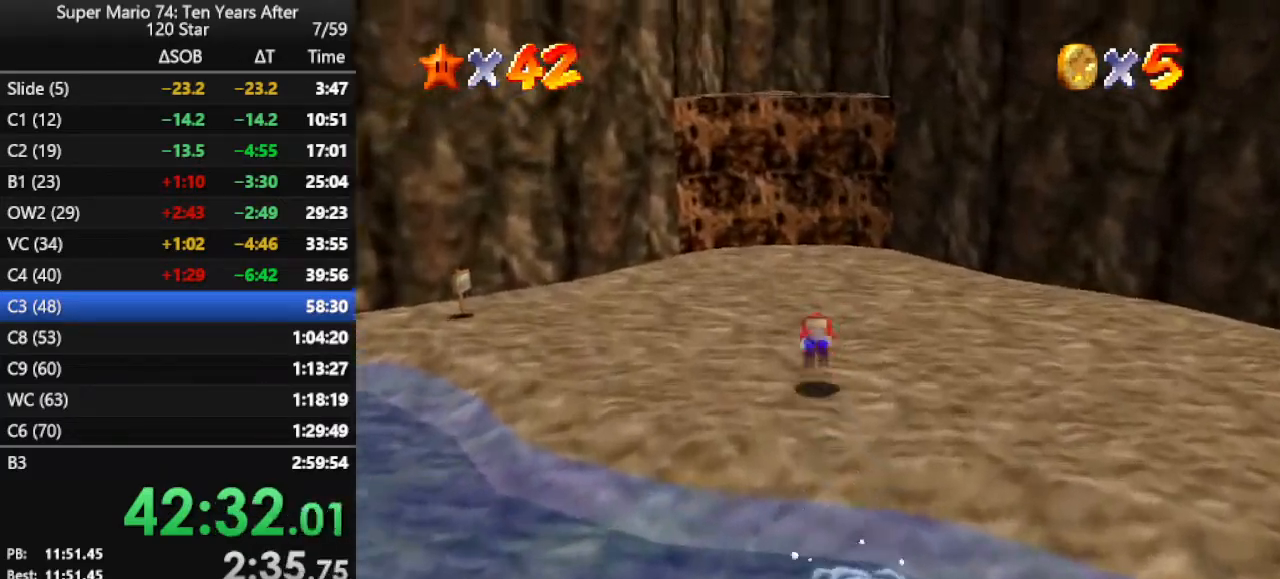
{"buttons": [], "left_stick": "up", "events": [[67, "B", "up"], [100, "B", "down"], [233, "B", "up"]]}
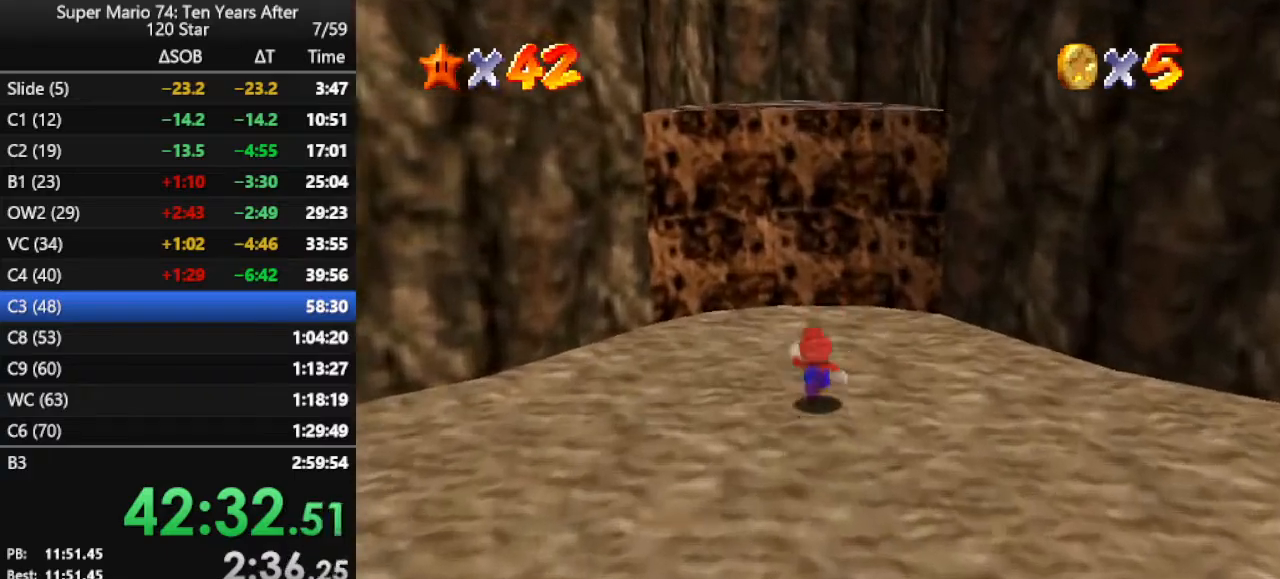
{"buttons": [], "left_stick": "down-right", "events": [[367, "left_stick", "up-left"], [467, "left_stick", "down-right"]]}
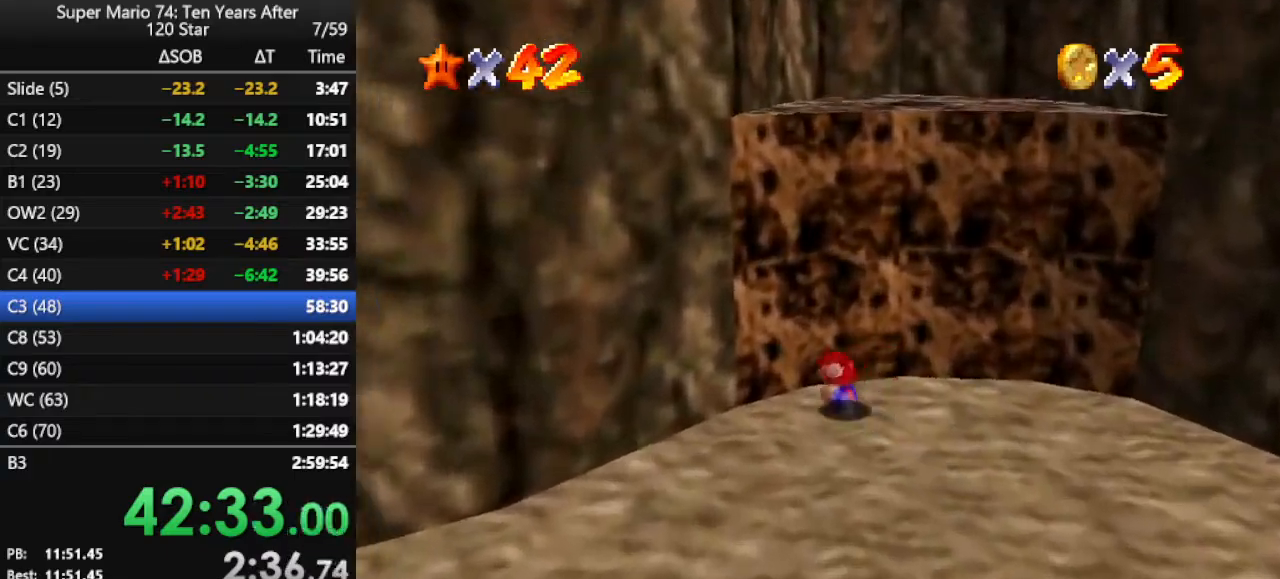
{"buttons": ["C_LEFT"], "left_stick": "up-left", "events": [[33, "left_stick", "right"], [133, "A", "down"], [267, "left_stick", "up"], [333, "A", "up"], [467, "C_LEFT", "down"], [467, "left_stick", "up-left"]]}
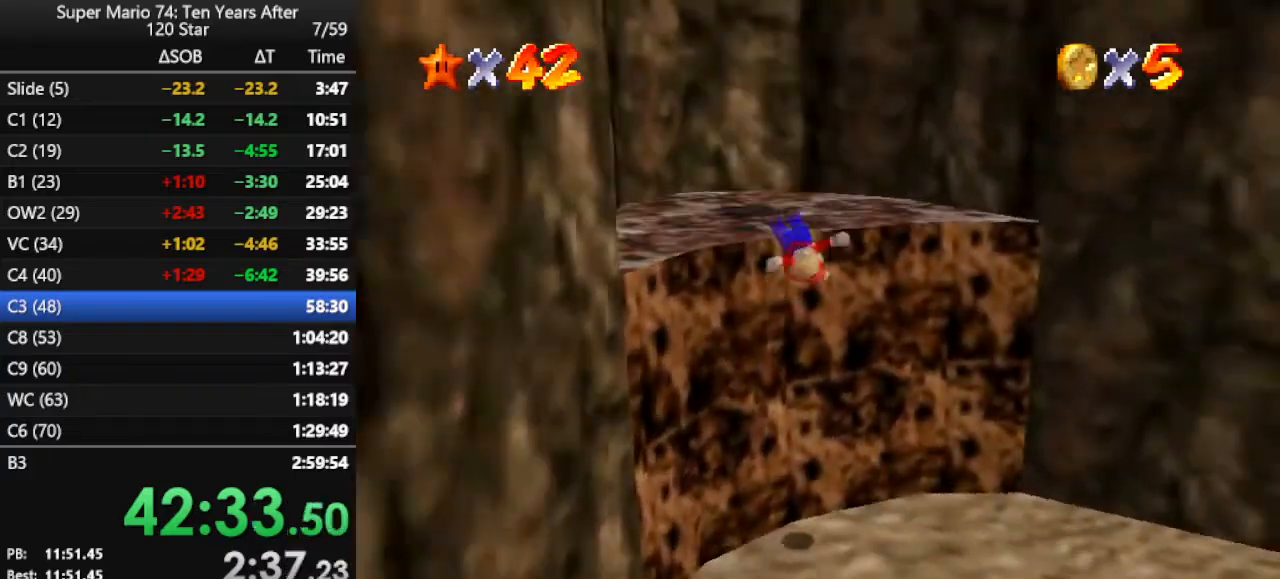
{"buttons": ["C_LEFT"], "left_stick": "left", "events": [[67, "C_LEFT", "up"], [133, "C_LEFT", "down"], [233, "C_LEFT", "up"], [300, "left_stick", "left"], [467, "C_LEFT", "down"]]}
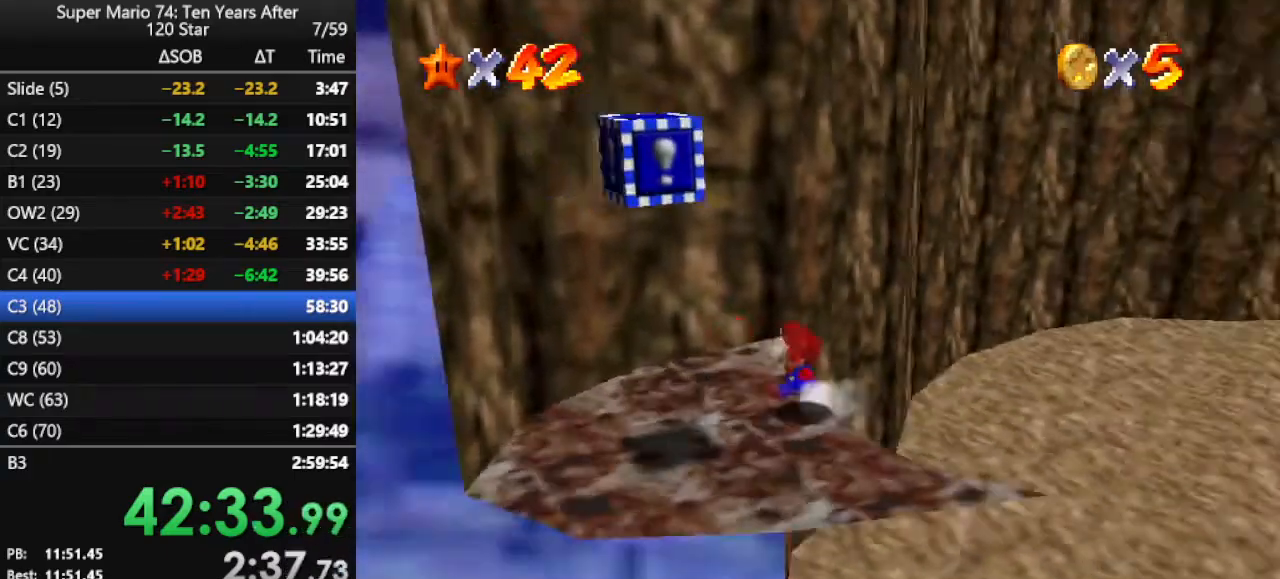
{"buttons": [], "left_stick": "right", "events": [[67, "C_LEFT", "up"], [433, "left_stick", "down"], [500, "left_stick", "right"]]}
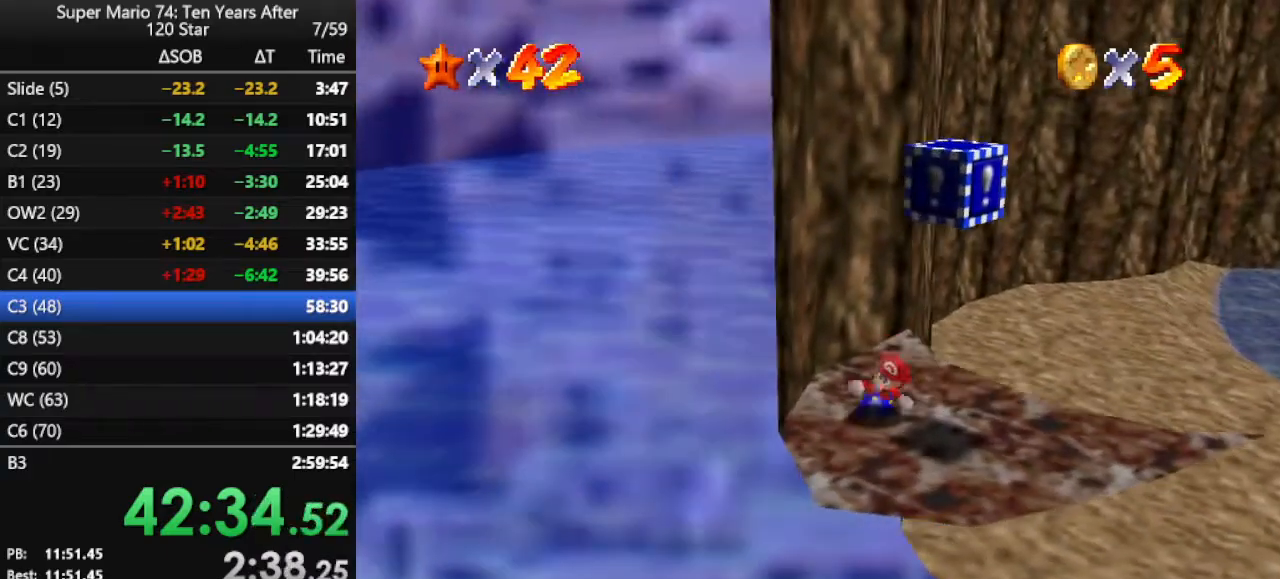
{"buttons": ["C_LEFT"], "left_stick": "center", "events": [[200, "A", "down"], [333, "Z", "down"], [367, "A", "up"], [433, "C_LEFT", "down"], [500, "Z", "up"], [500, "left_stick", "center"]]}
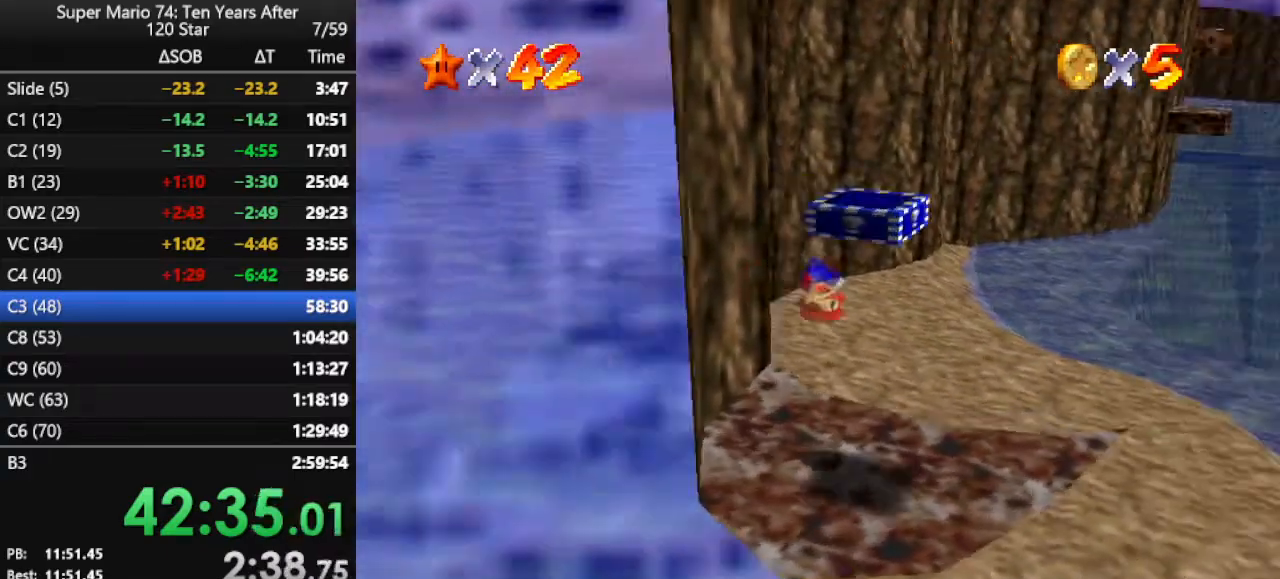
{"buttons": [], "left_stick": "up", "events": [[67, "left_stick", "up"], [100, "C_LEFT", "up"]]}
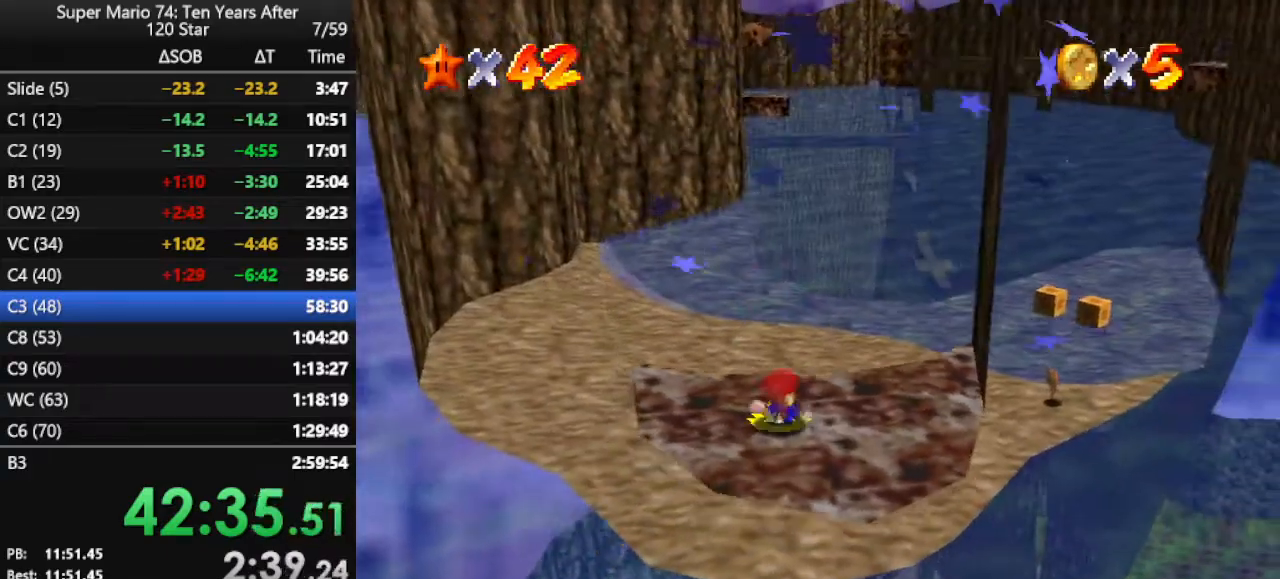
{"buttons": ["A"], "left_stick": "up", "events": [[433, "A", "down"]]}
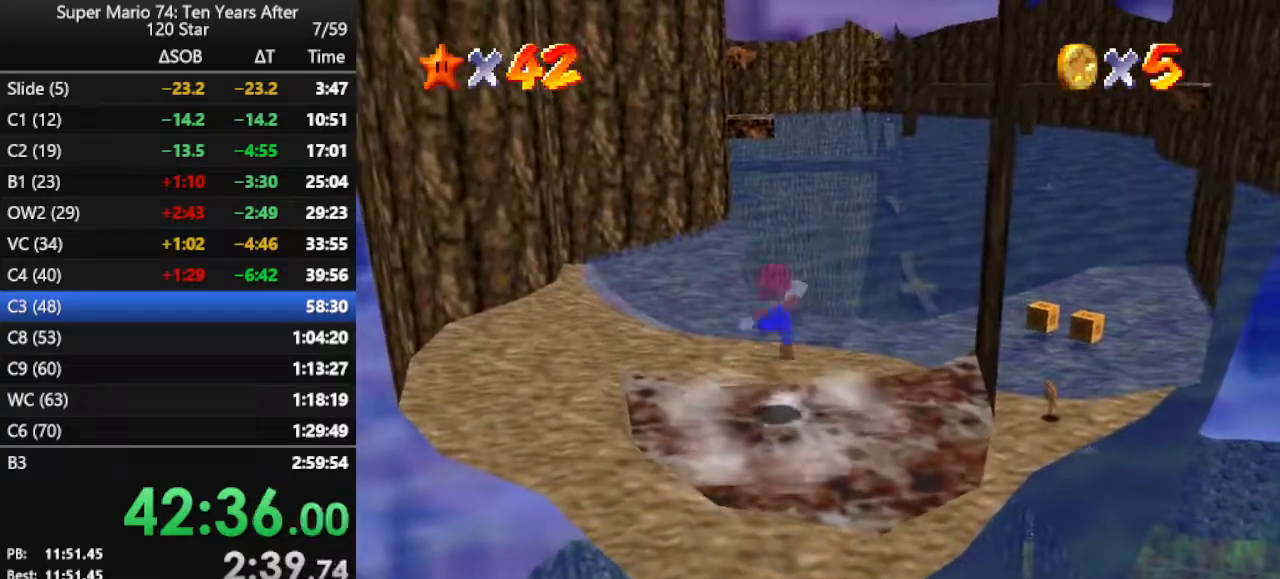
{"buttons": [], "left_stick": "up", "events": [[33, "A", "up"]]}
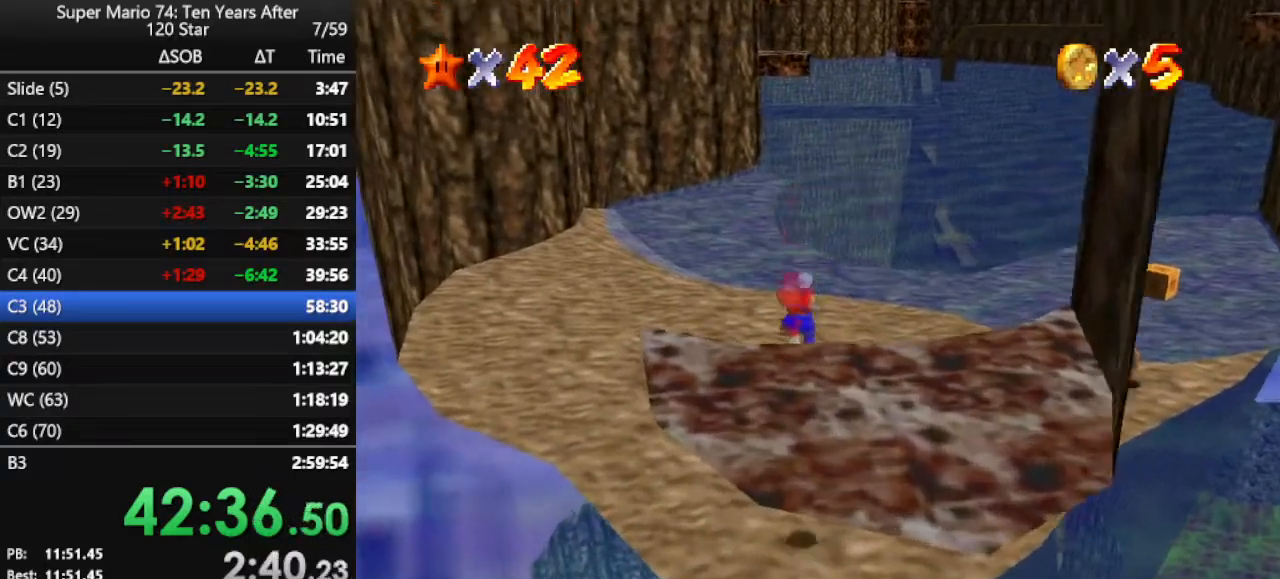
{"buttons": ["B"], "left_stick": "up", "events": [[100, "B", "down"], [133, "B", "up"], [267, "B", "down"], [333, "B", "up"], [400, "B", "down"]]}
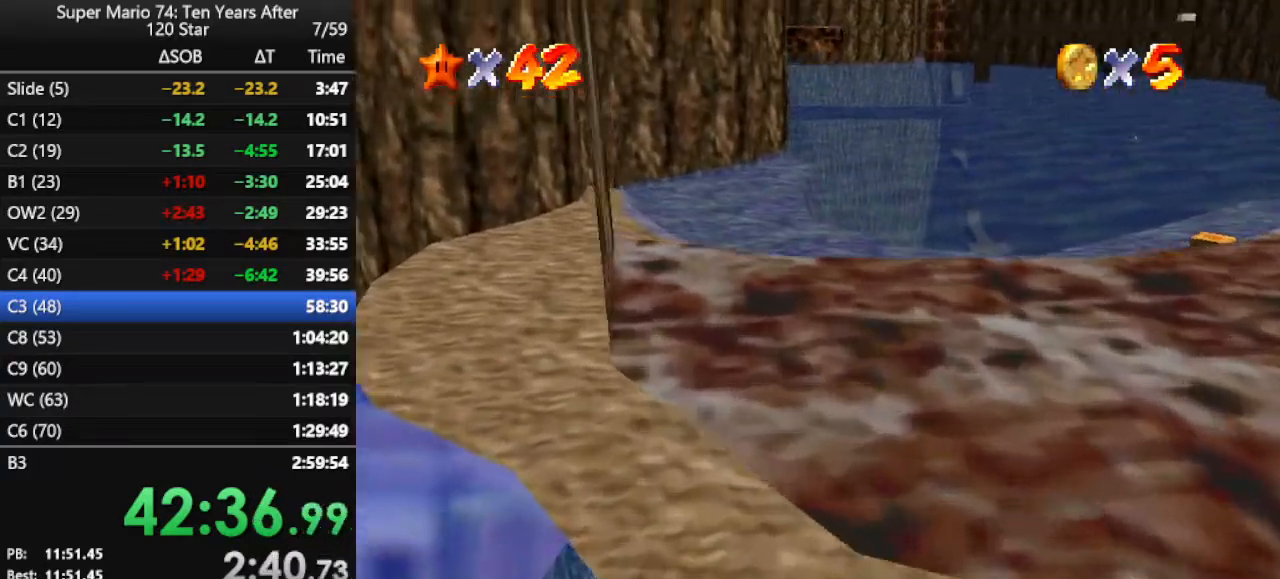
{"buttons": ["A", "B"], "left_stick": "up", "events": [[33, "B", "up"], [433, "A", "down"], [433, "B", "down"]]}
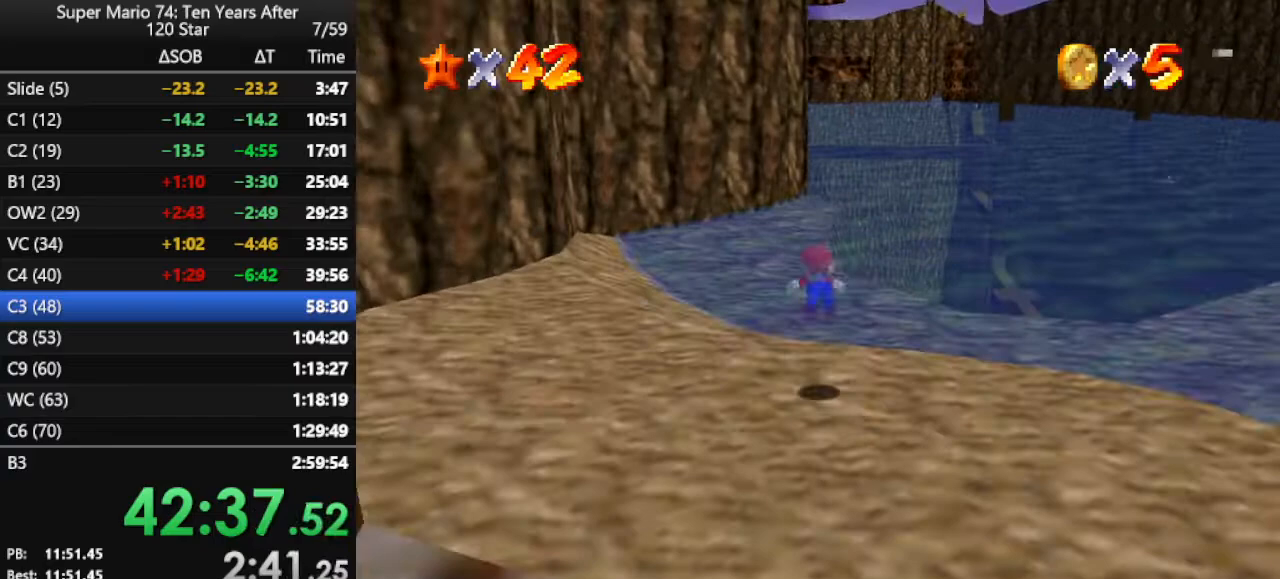
{"buttons": ["C_RIGHT"], "left_stick": "up", "events": [[200, "A", "up"], [233, "B", "up"], [400, "C_RIGHT", "down"]]}
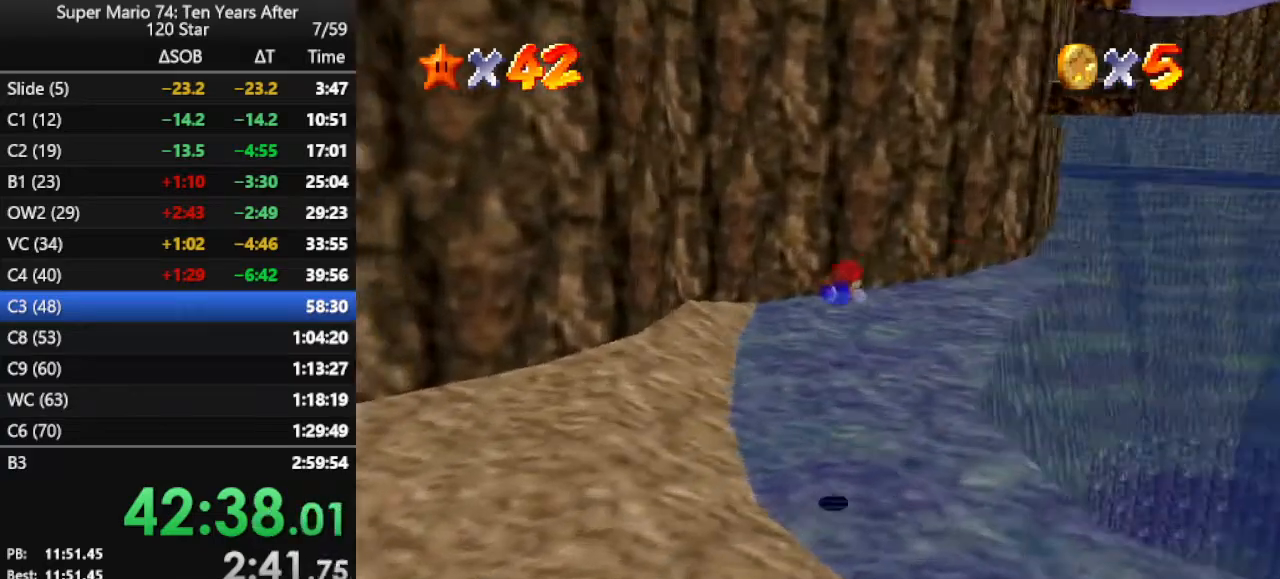
{"buttons": [], "left_stick": "up-right", "events": [[33, "C_RIGHT", "up"], [33, "left_stick", "up-right"], [433, "A", "down"], [500, "A", "up"]]}
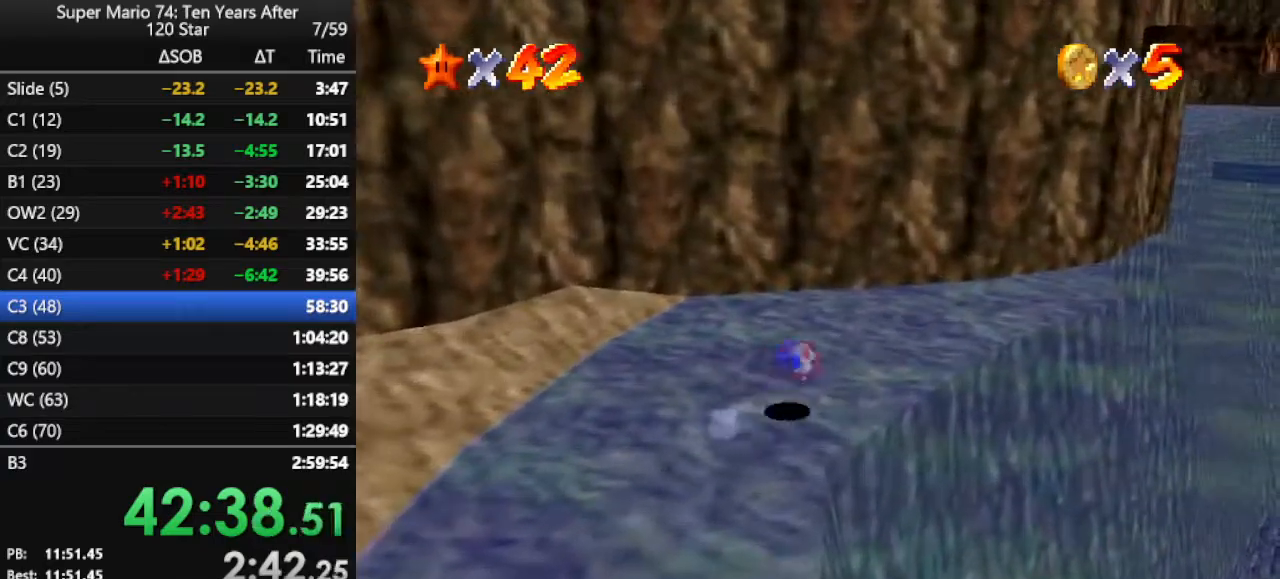
{"buttons": [], "left_stick": "up-right", "events": [[67, "A", "down"], [167, "A", "up"]]}
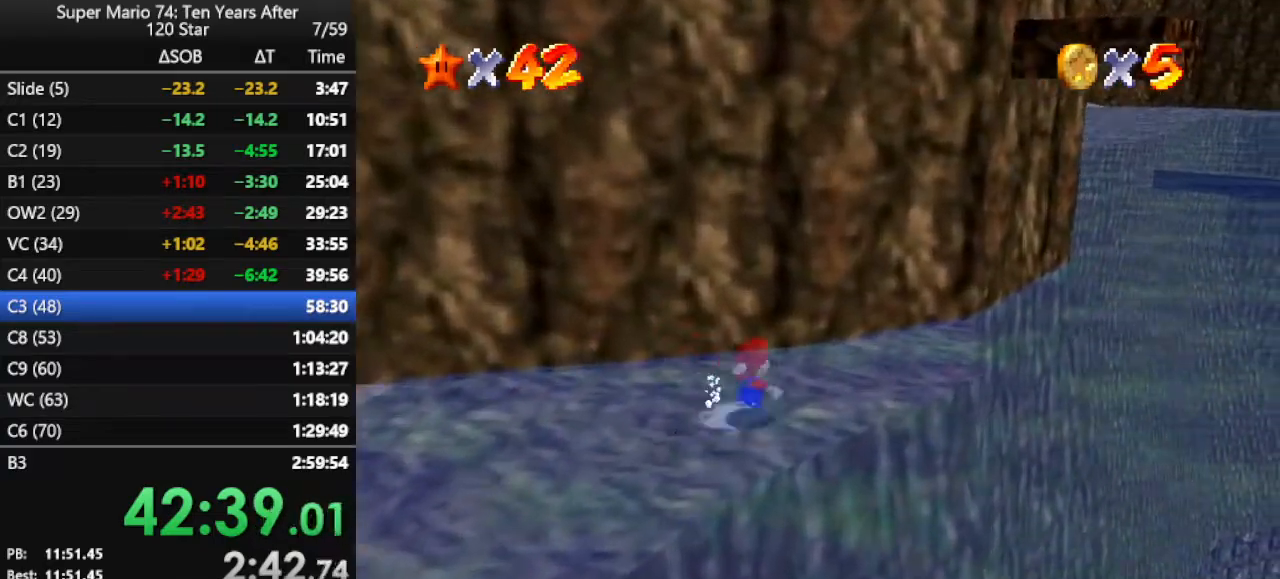
{"buttons": [], "left_stick": "right", "events": [[233, "left_stick", "center"], [500, "left_stick", "right"]]}
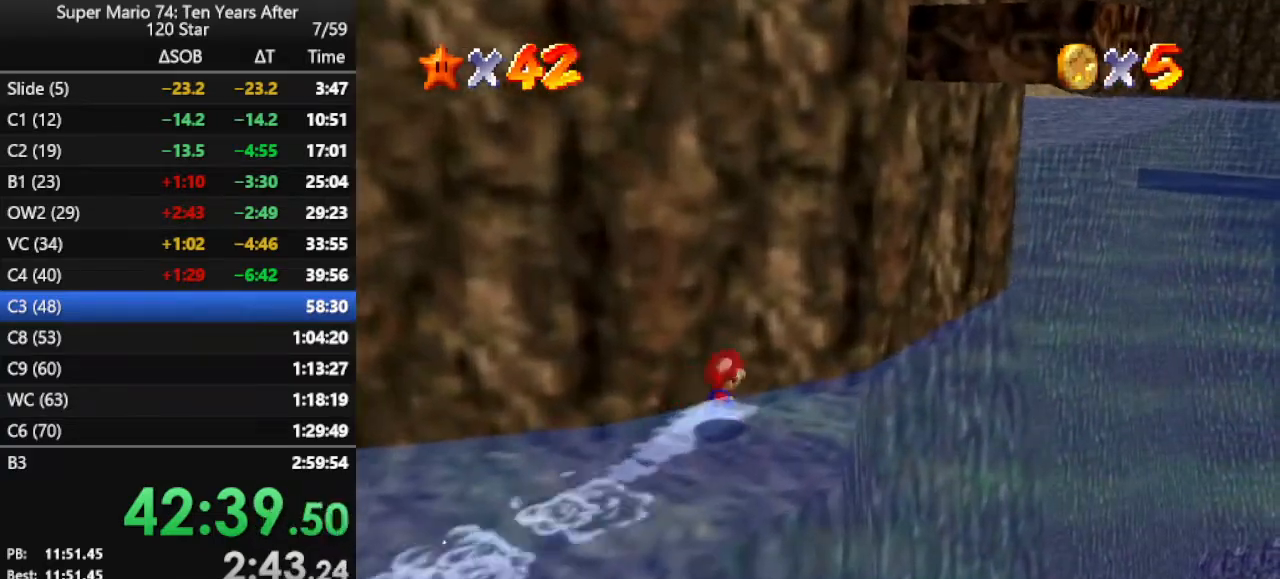
{"buttons": ["A"], "left_stick": "up", "events": [[333, "left_stick", "left"], [400, "left_stick", "up"], [433, "A", "down"]]}
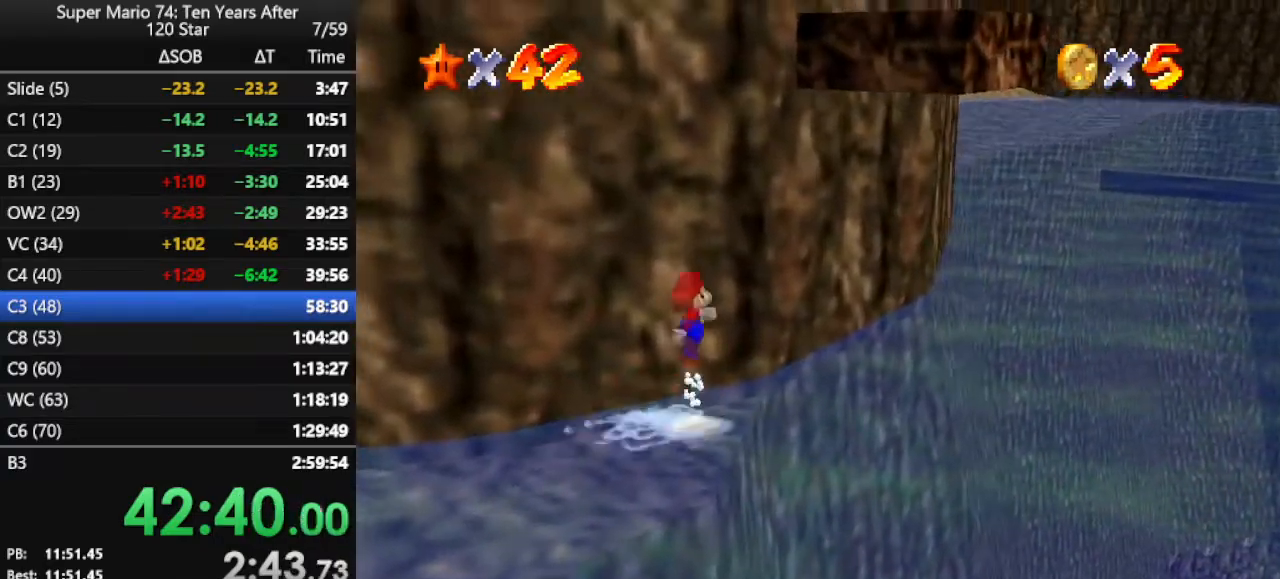
{"buttons": ["A"], "left_stick": "up", "events": [[67, "left_stick", "up-right"], [267, "A", "up"], [367, "A", "down"], [467, "left_stick", "up"]]}
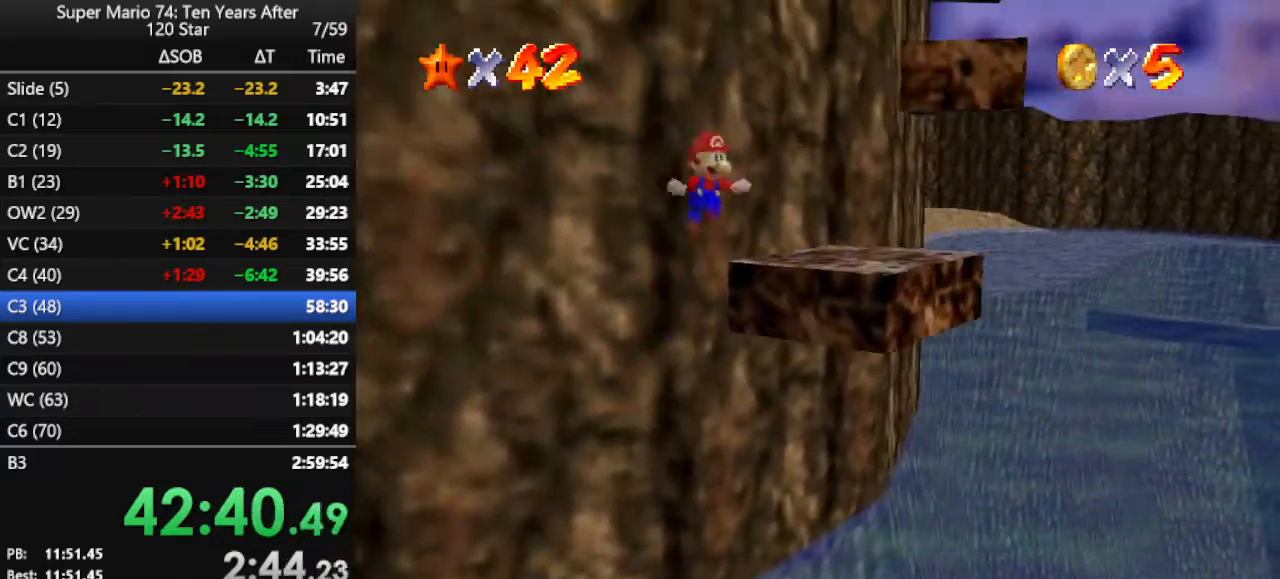
{"buttons": ["A"], "left_stick": "up", "events": []}
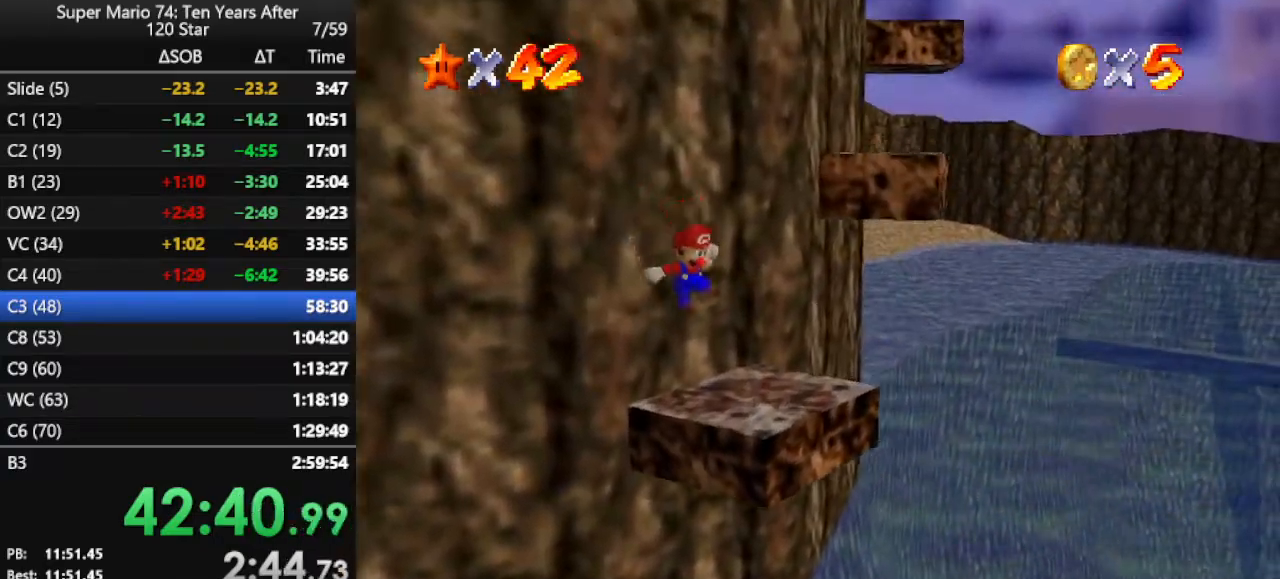
{"buttons": [], "left_stick": "up-right", "events": [[267, "A", "up"], [267, "left_stick", "up-right"], [367, "A", "down"], [467, "A", "up"]]}
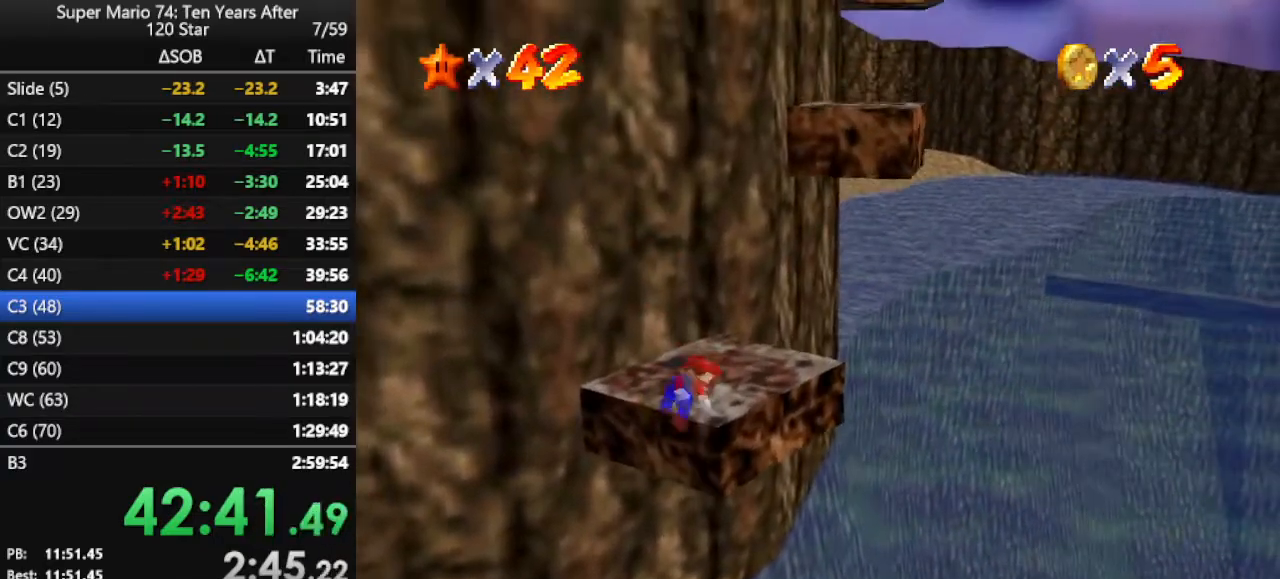
{"buttons": ["A"], "left_stick": "up", "events": [[67, "A", "down"], [100, "left_stick", "up"], [133, "A", "up"], [467, "A", "down"]]}